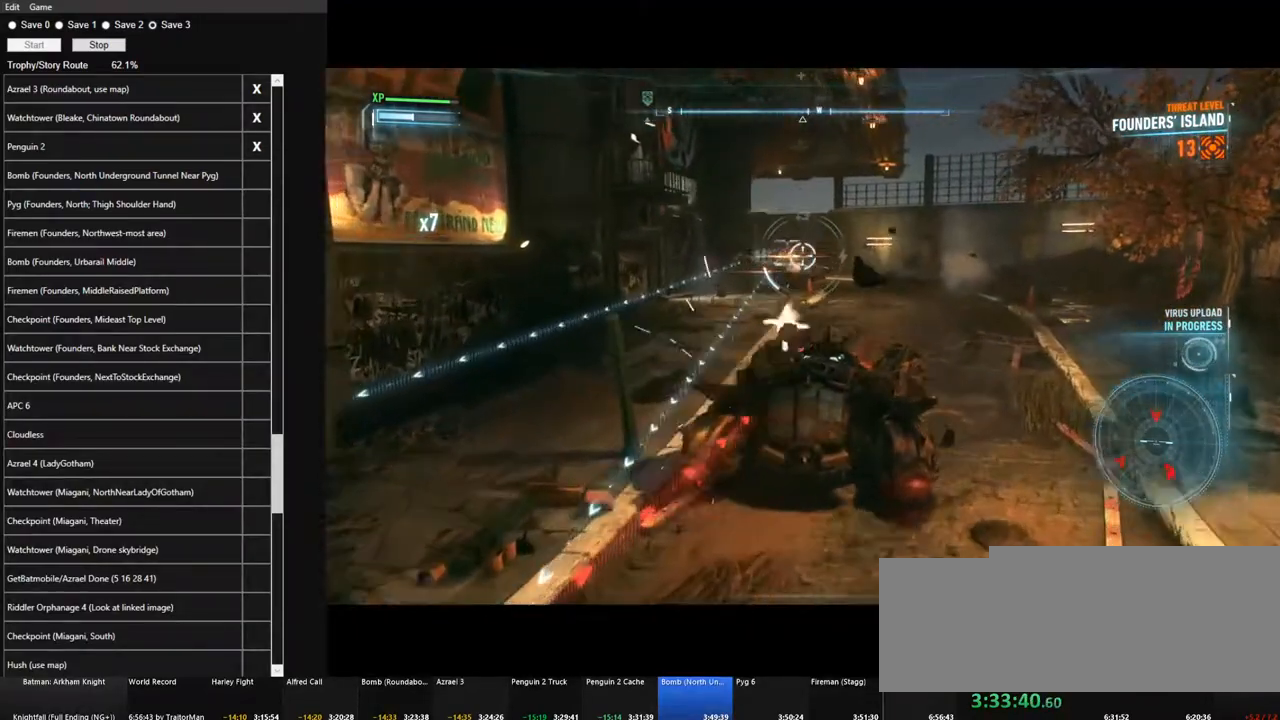
Gameplay with keyboard and mouse; each line is a JSON object with the keys and mouse buttons held at the frame after it. "events" lists presses ("down") and releases ("up") of "1", "2", "3", "4", "5", "a", "alt", "c", "caps_lock", "ctrl", "d", "e", "f", "g", "q", "r", "s", "shift", "space", "t", "tab", "v", "w", "x", "z", "mouse_left", "mouse_wheel" and "mouse_right" between this image and that frame as [ms after this image, input, new state], when the widget could be followed in between. "mouse_left", "mouse_wheel", "mouse_right" = the "left", "wheel", "right" buttons of the "mouse" list. No other keys are recorded. "wheel" means that the mouse wheel is clicked or scrolled. "mouse_move" is the direction in which the mouse moves at that frame (one of eight, or "still"), when it could be read.
{"keys": [], "mouse": ["right"], "mouse_move": "still", "events": [[50, "mouse_left", "up"], [134, "mouse_left", "down"], [234, "mouse_left", "up"], [284, "d", "up"], [284, "w", "up"], [334, "mouse_left", "down"], [417, "mouse_left", "up"]]}
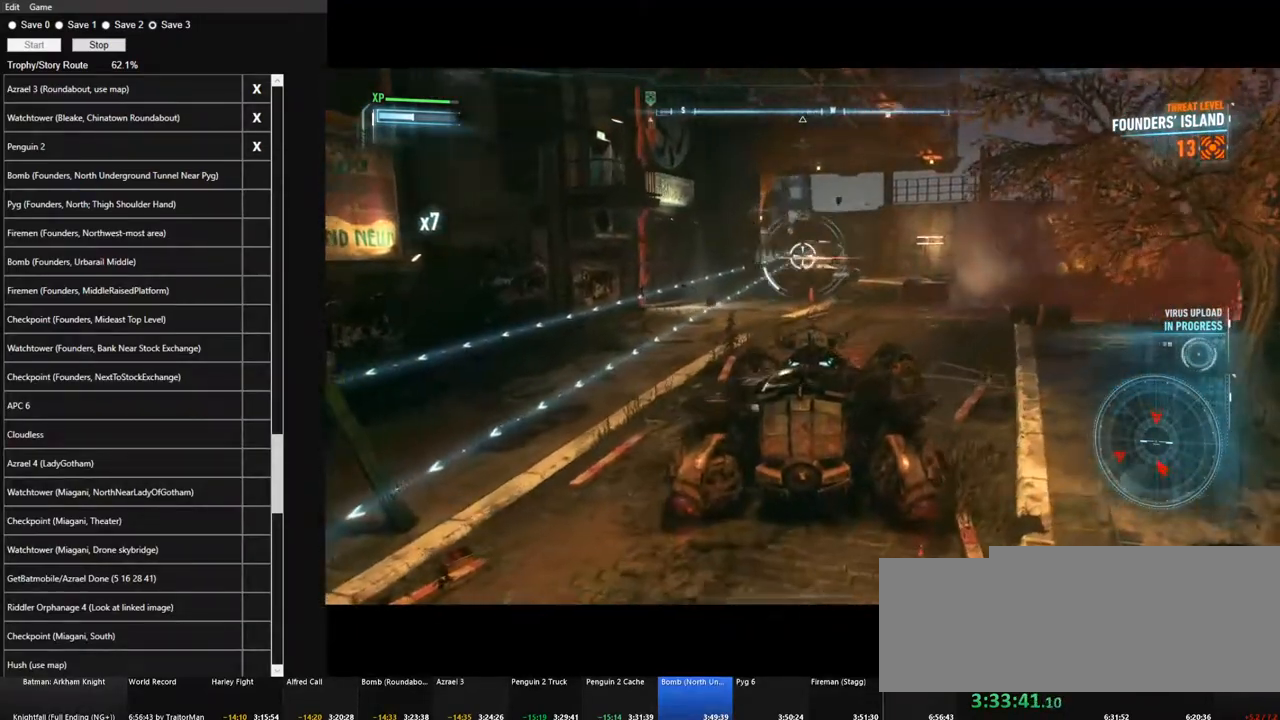
{"keys": [], "mouse": ["right"], "mouse_move": "still", "events": [[17, "mouse_left", "down"], [100, "mouse_left", "up"], [200, "mouse_left", "down"], [300, "mouse_left", "up"]]}
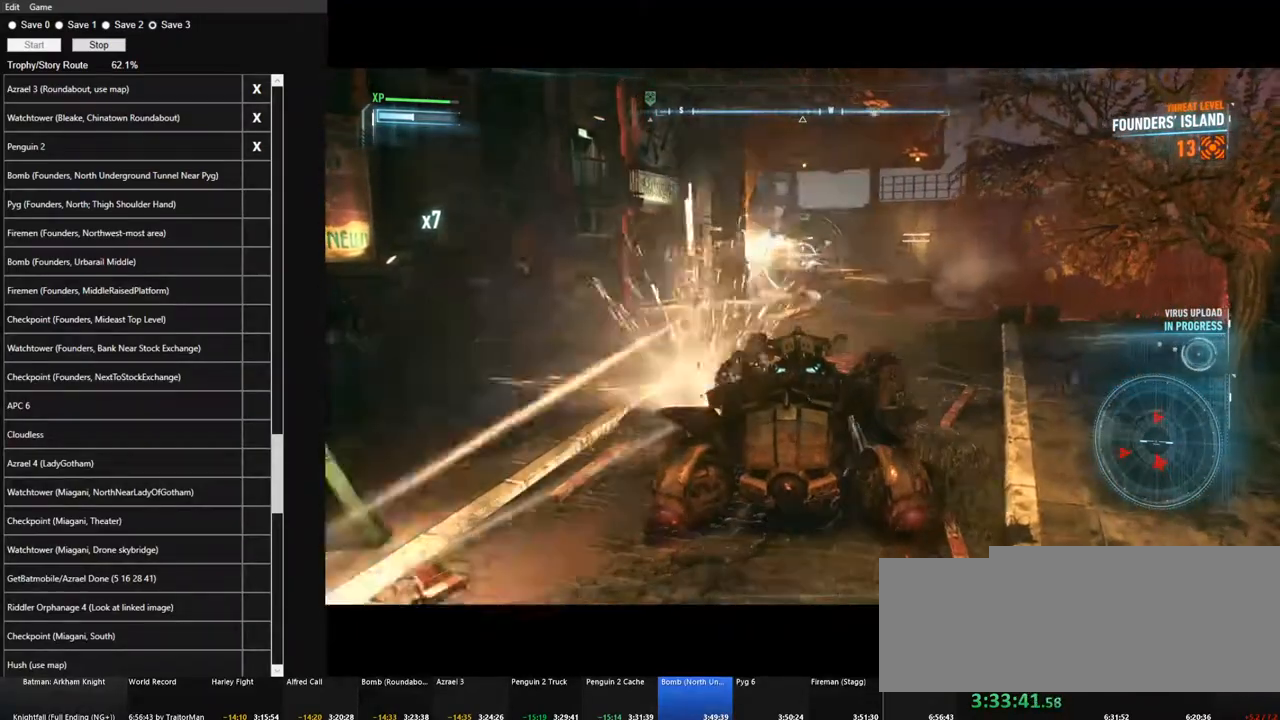
{"keys": [], "mouse": ["left", "right"], "mouse_move": "still", "events": [[34, "mouse_left", "down"], [117, "mouse_left", "up"], [267, "mouse_left", "down"], [350, "mouse_left", "up"], [450, "mouse_left", "down"]]}
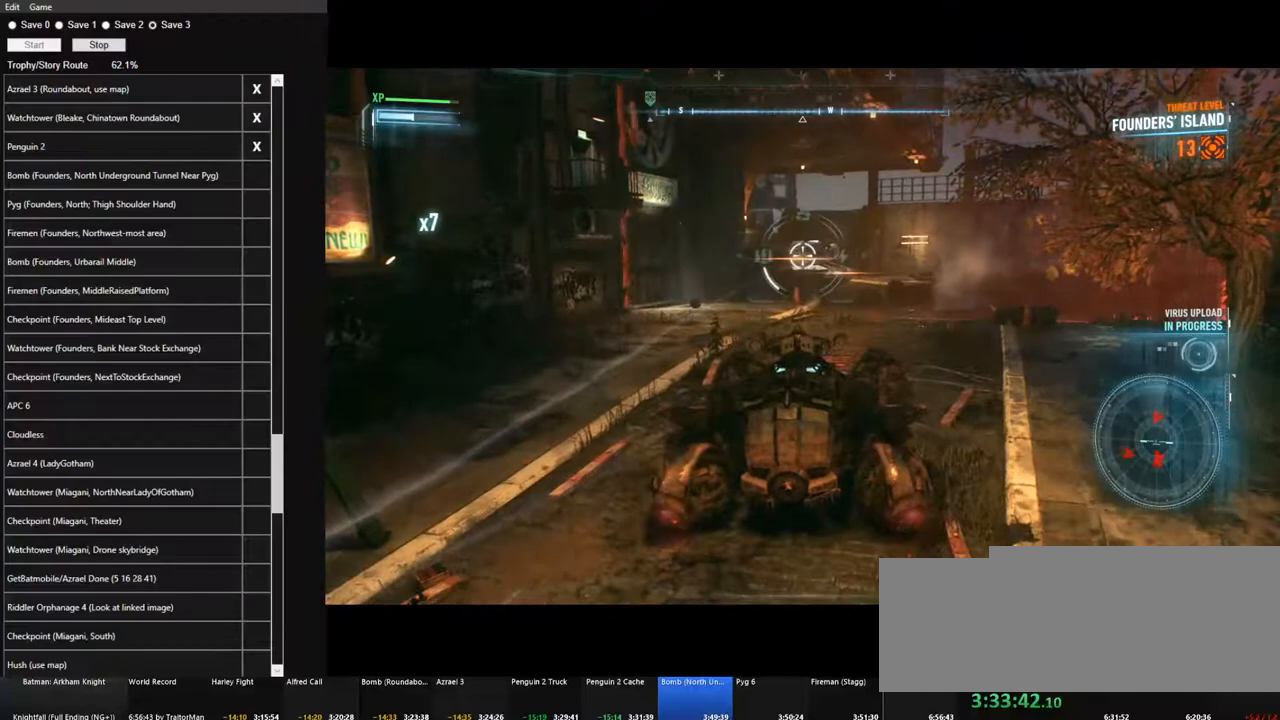
{"keys": [], "mouse": ["right"], "mouse_move": "left", "events": [[50, "mouse_left", "up"], [134, "mouse_left", "down"], [234, "mouse_left", "up"]]}
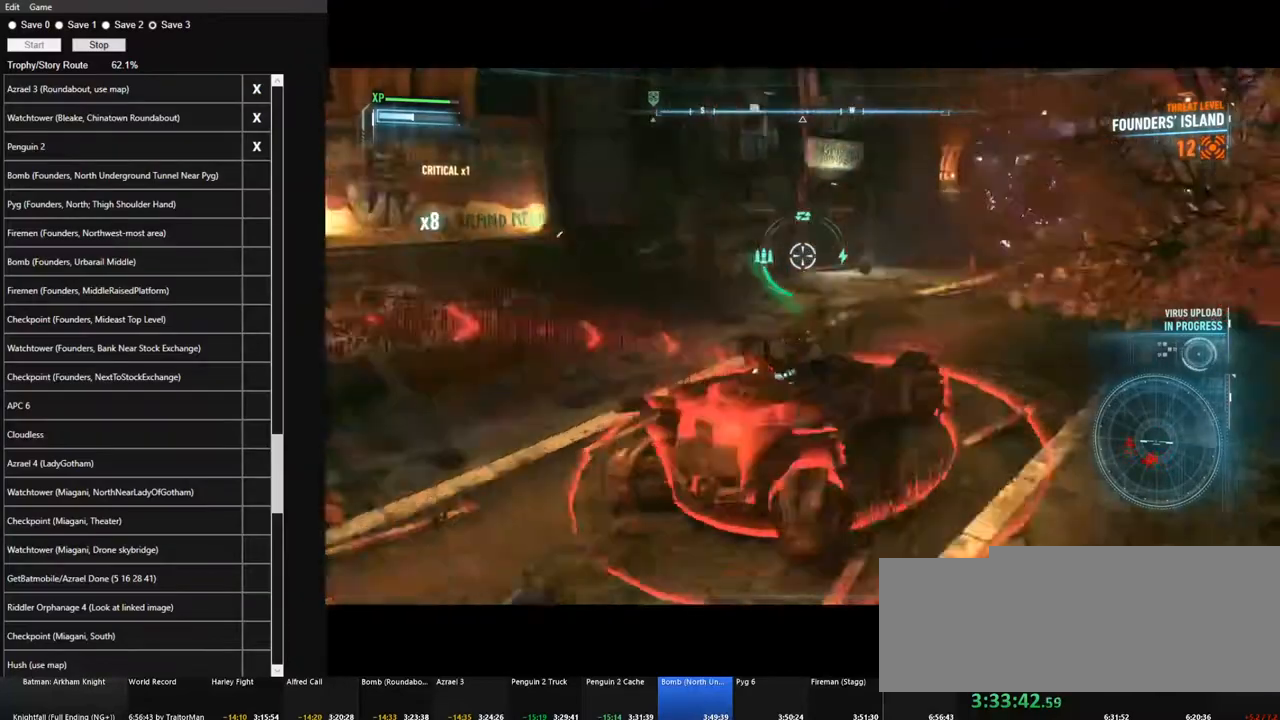
{"keys": ["a", "w"], "mouse": ["right"], "mouse_move": "left", "events": [[100, "a", "down"], [334, "w", "down"]]}
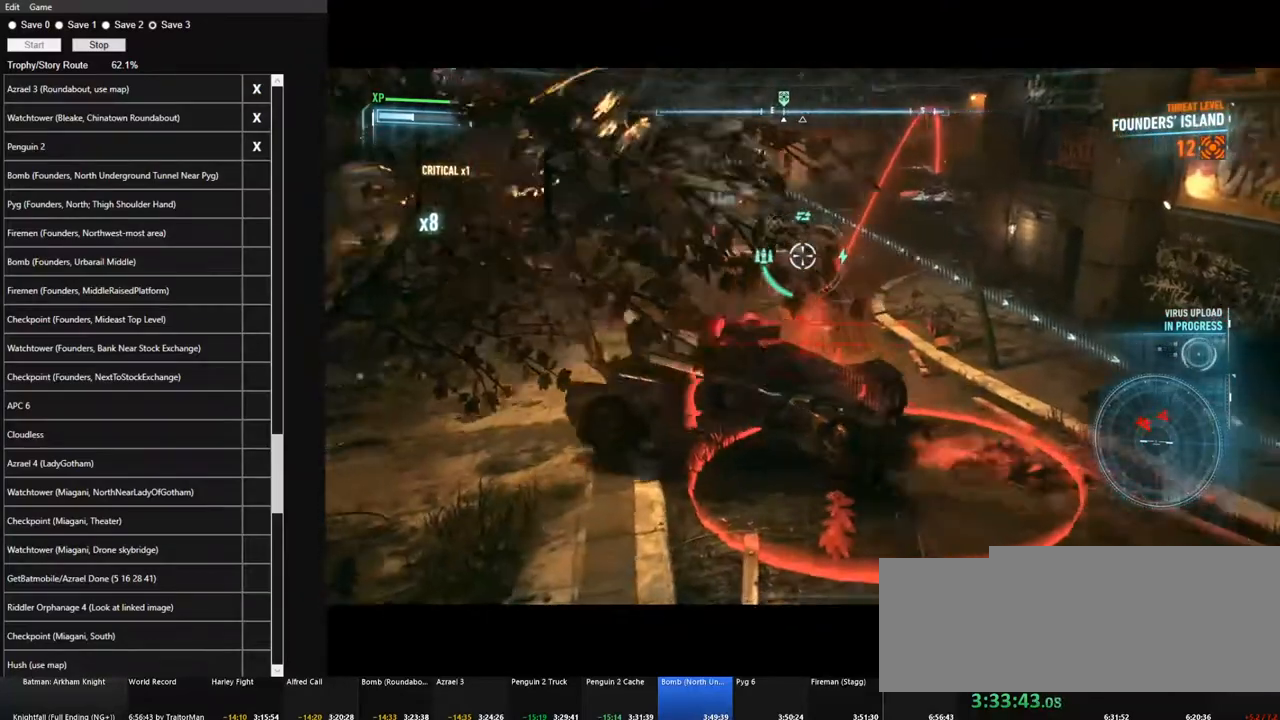
{"keys": ["w"], "mouse": ["right"], "mouse_move": "up-right", "events": [[34, "space", "down"], [167, "a", "up"], [167, "space", "up"]]}
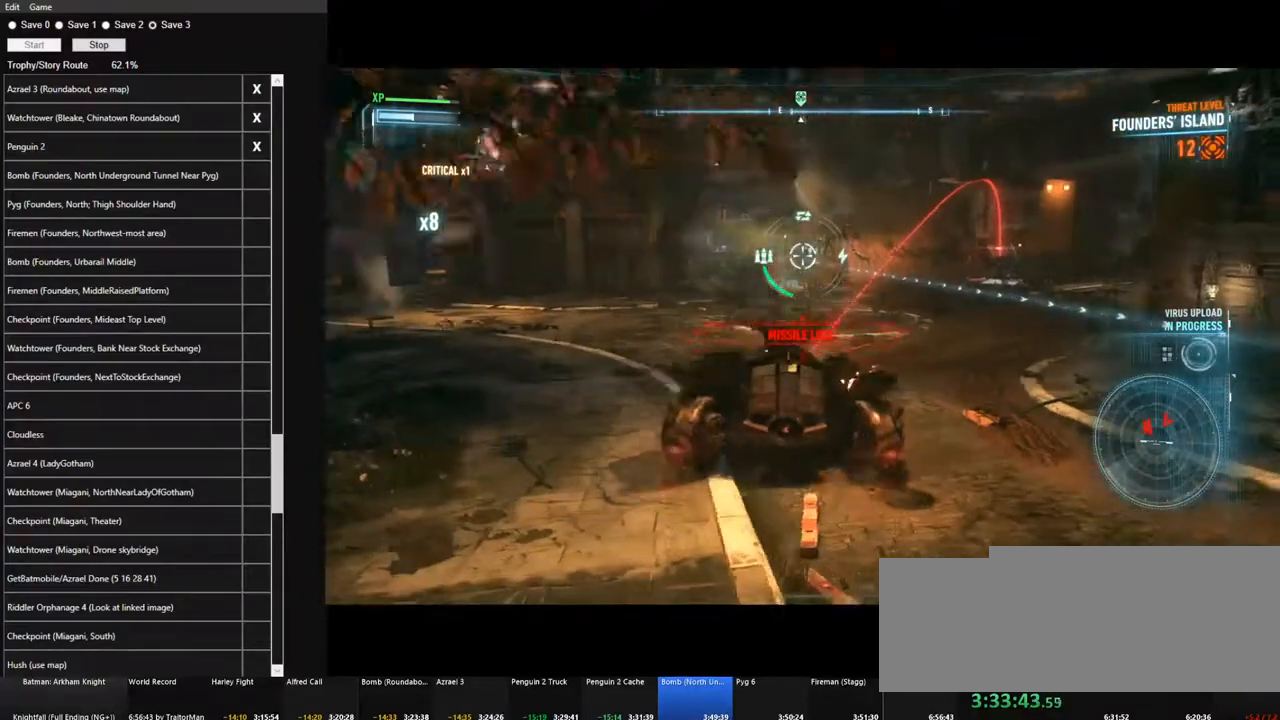
{"keys": ["w"], "mouse": ["left", "right"], "mouse_move": "right", "events": [[284, "mouse_left", "down"], [284, "w", "up"], [417, "w", "down"]]}
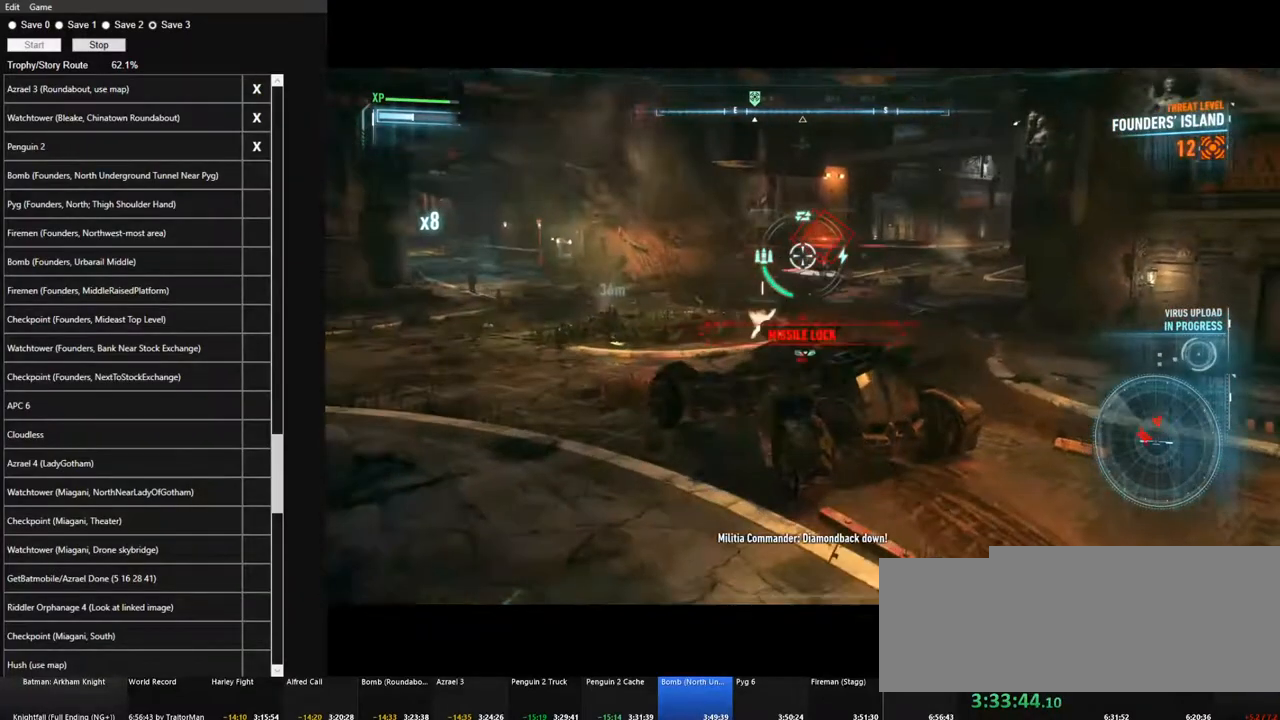
{"keys": ["w"], "mouse": ["right"], "mouse_move": "still", "events": [[200, "mouse_left", "up"]]}
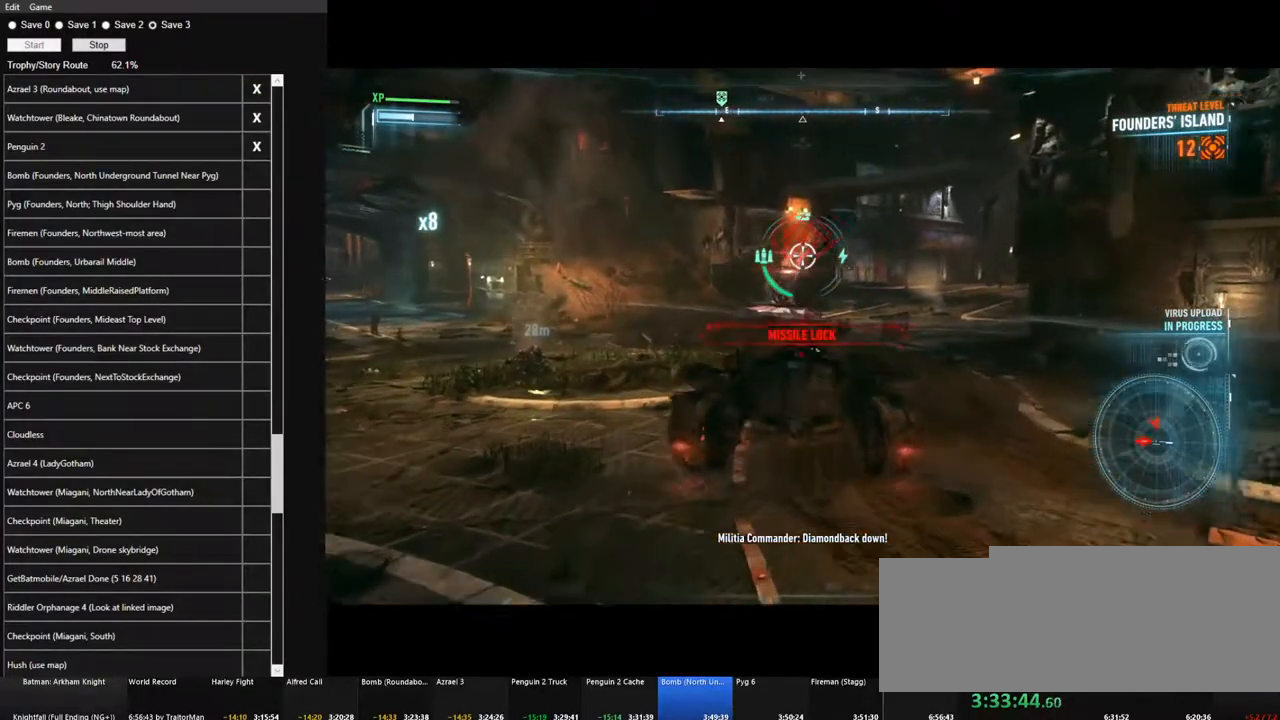
{"keys": ["s"], "mouse": ["right"], "mouse_move": "up-right", "events": [[317, "mouse_wheel", "down"], [317, "w", "up"], [400, "mouse_wheel", "up"], [500, "s", "down"]]}
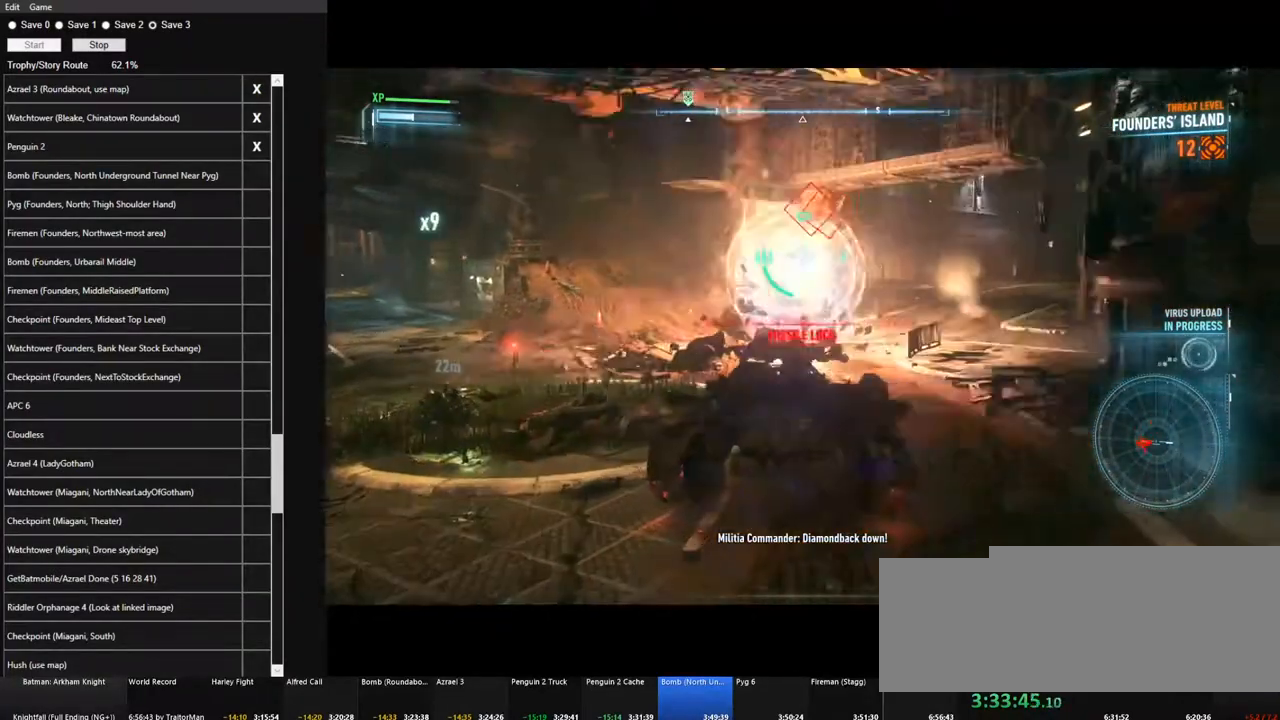
{"keys": ["s"], "mouse": ["right"], "mouse_move": "left", "events": [[100, "mouse_left", "down"], [467, "mouse_left", "up"]]}
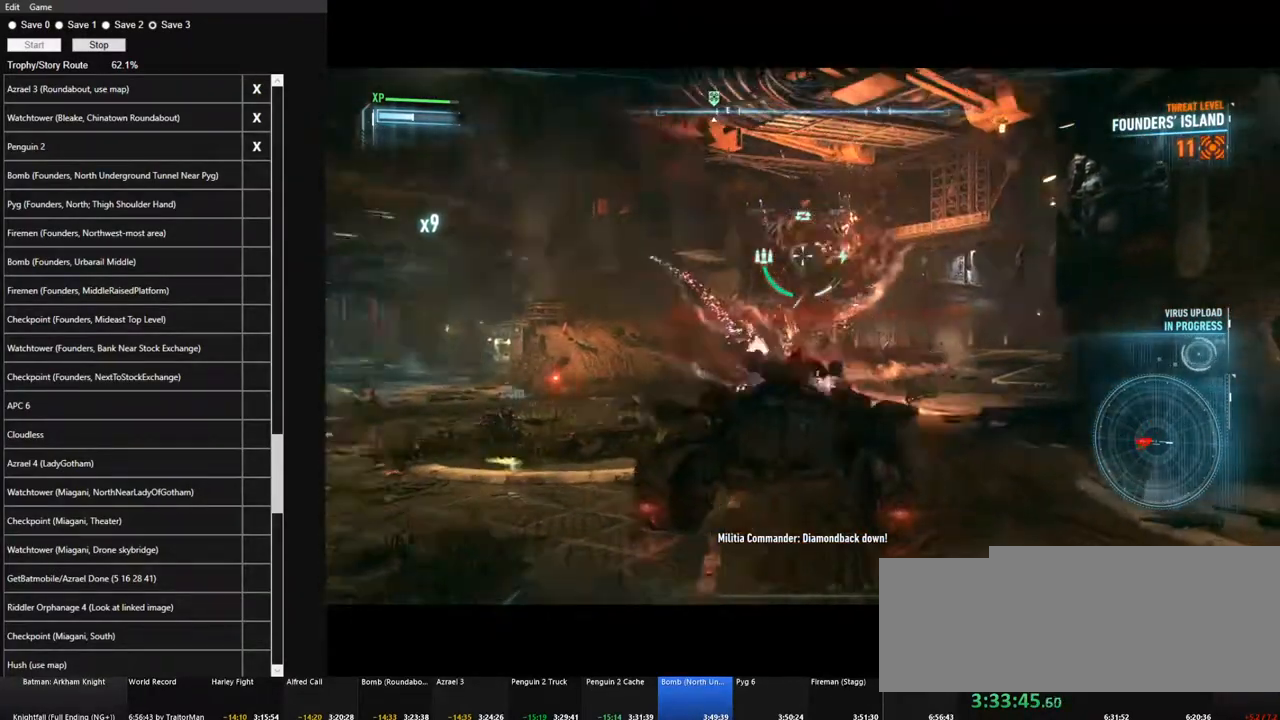
{"keys": ["a", "w"], "mouse": ["right"], "mouse_move": "up", "events": [[150, "a", "down"], [200, "s", "up"], [434, "w", "down"]]}
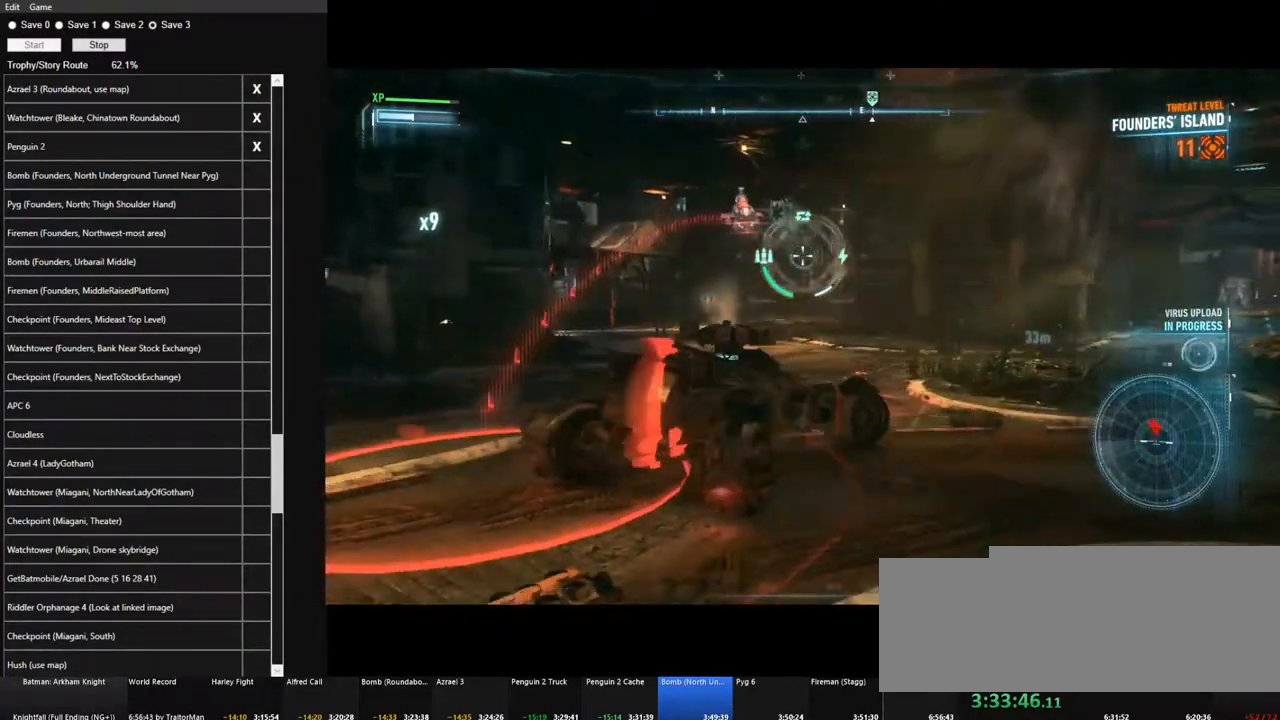
{"keys": ["d", "w"], "mouse": ["left", "right"], "mouse_move": "still", "events": [[84, "mouse_left", "down"], [117, "a", "up"], [400, "d", "down"]]}
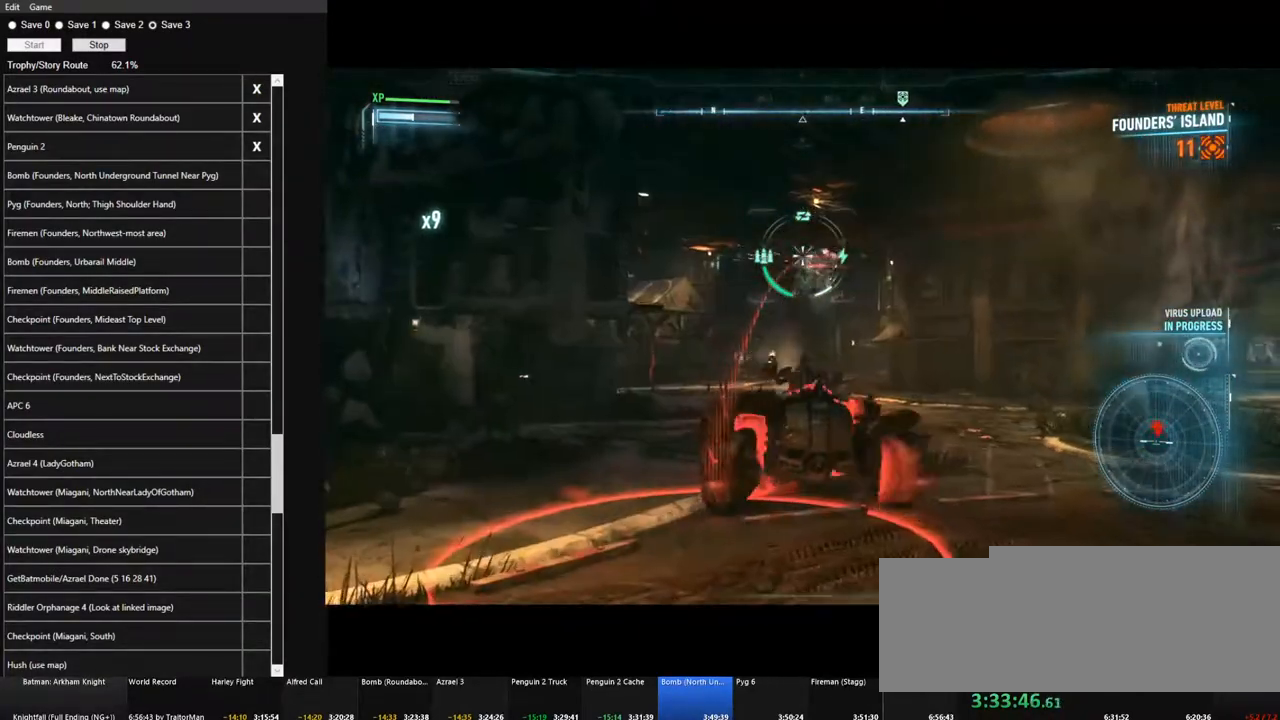
{"keys": ["w"], "mouse": ["right"], "mouse_move": "down", "events": [[367, "d", "up"], [417, "mouse_left", "up"]]}
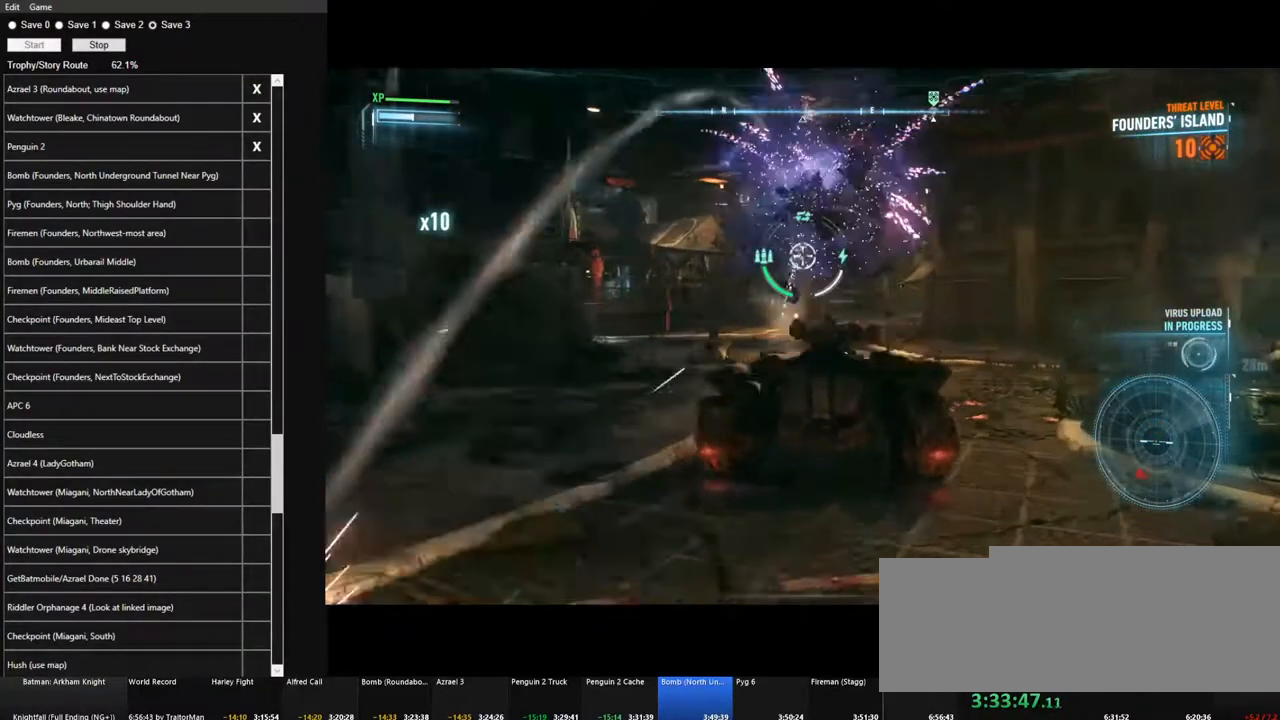
{"keys": ["a", "w"], "mouse": ["right"], "mouse_move": "right", "events": [[67, "a", "down"]]}
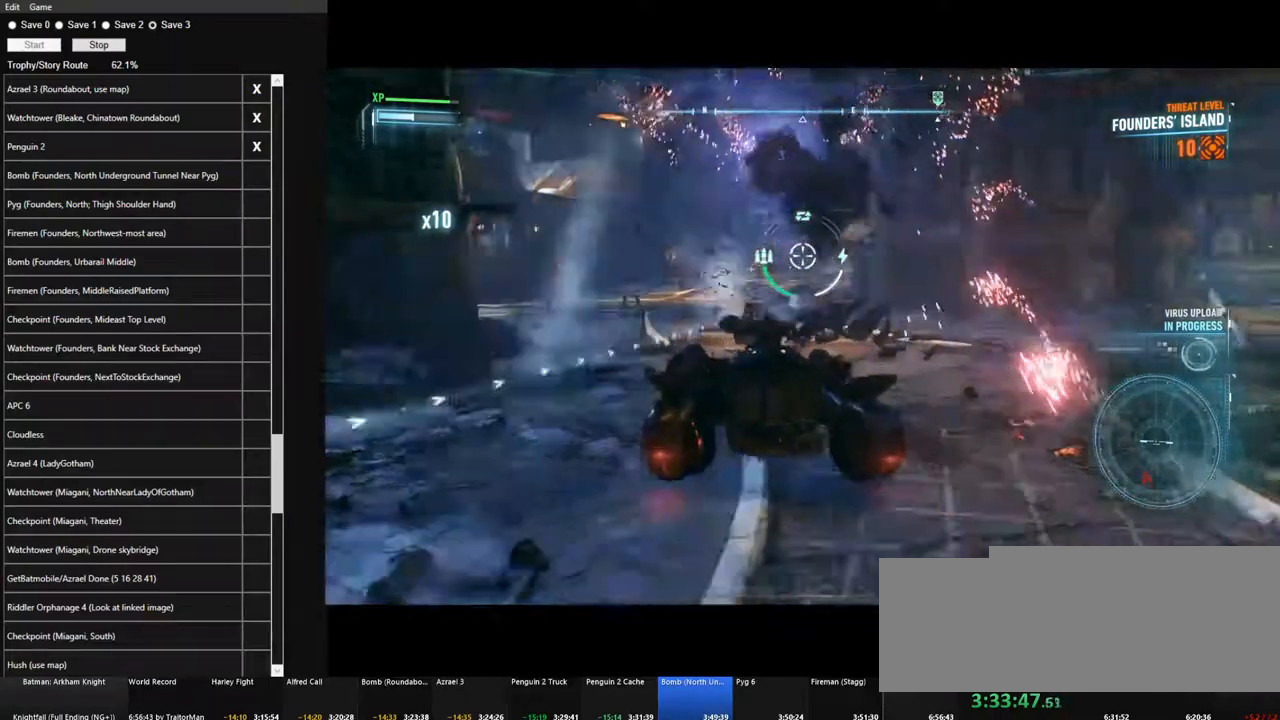
{"keys": ["d"], "mouse": ["right"], "mouse_move": "up", "events": [[84, "a", "up"], [167, "w", "up"], [400, "d", "down"]]}
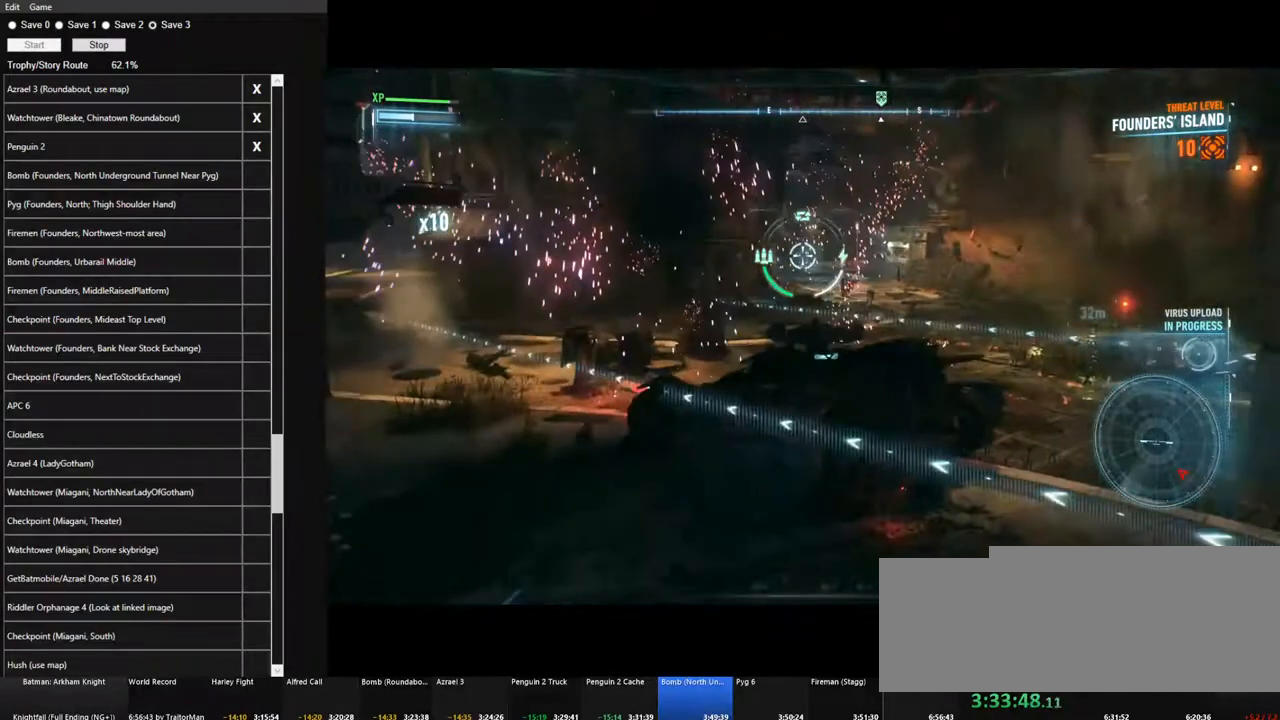
{"keys": ["a"], "mouse": ["right"], "mouse_move": "still", "events": [[134, "space", "down"], [234, "space", "up"], [284, "d", "up"], [367, "a", "down"]]}
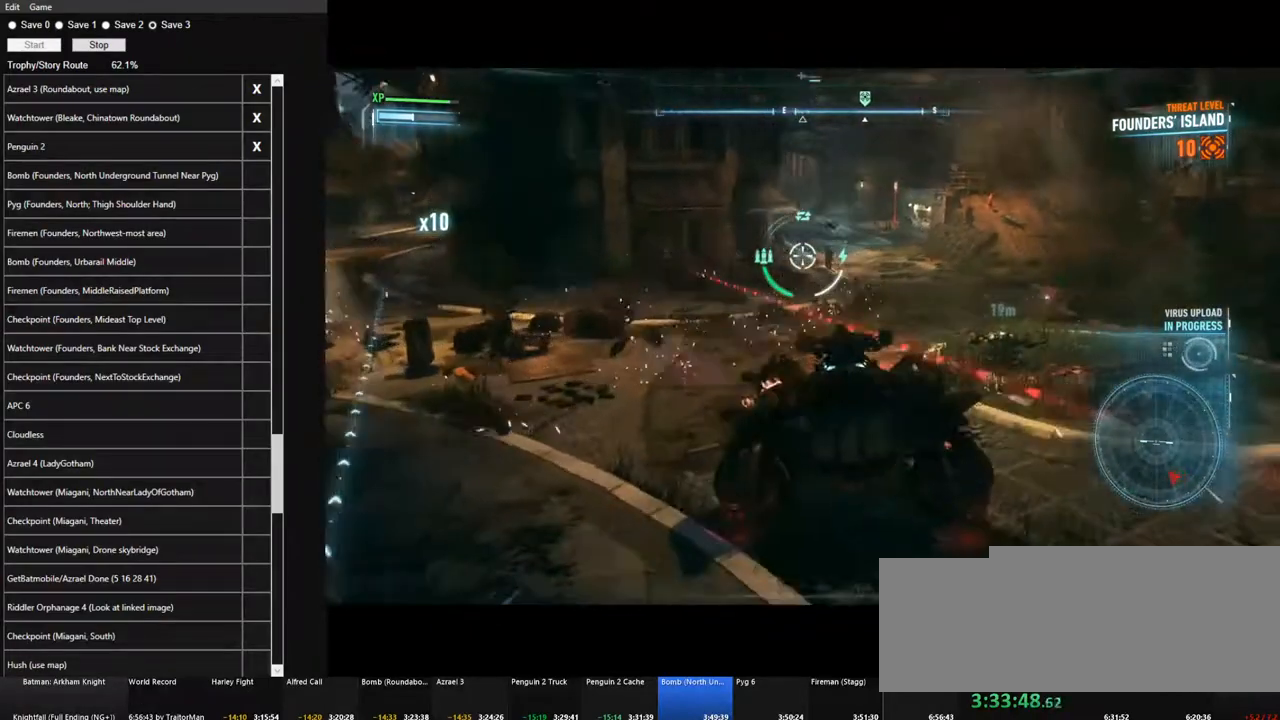
{"keys": [], "mouse": ["right"], "mouse_move": "right", "events": [[300, "a", "up"]]}
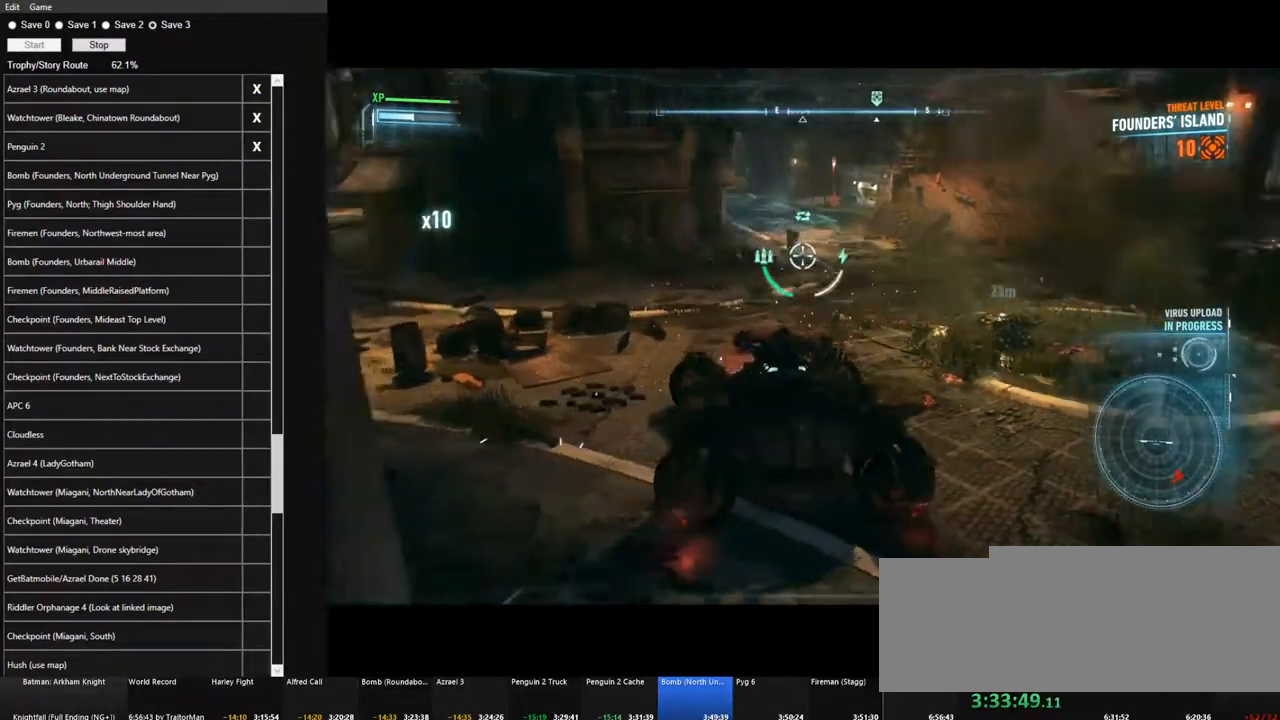
{"keys": ["w"], "mouse": ["right"], "mouse_move": "right", "events": [[400, "w", "down"]]}
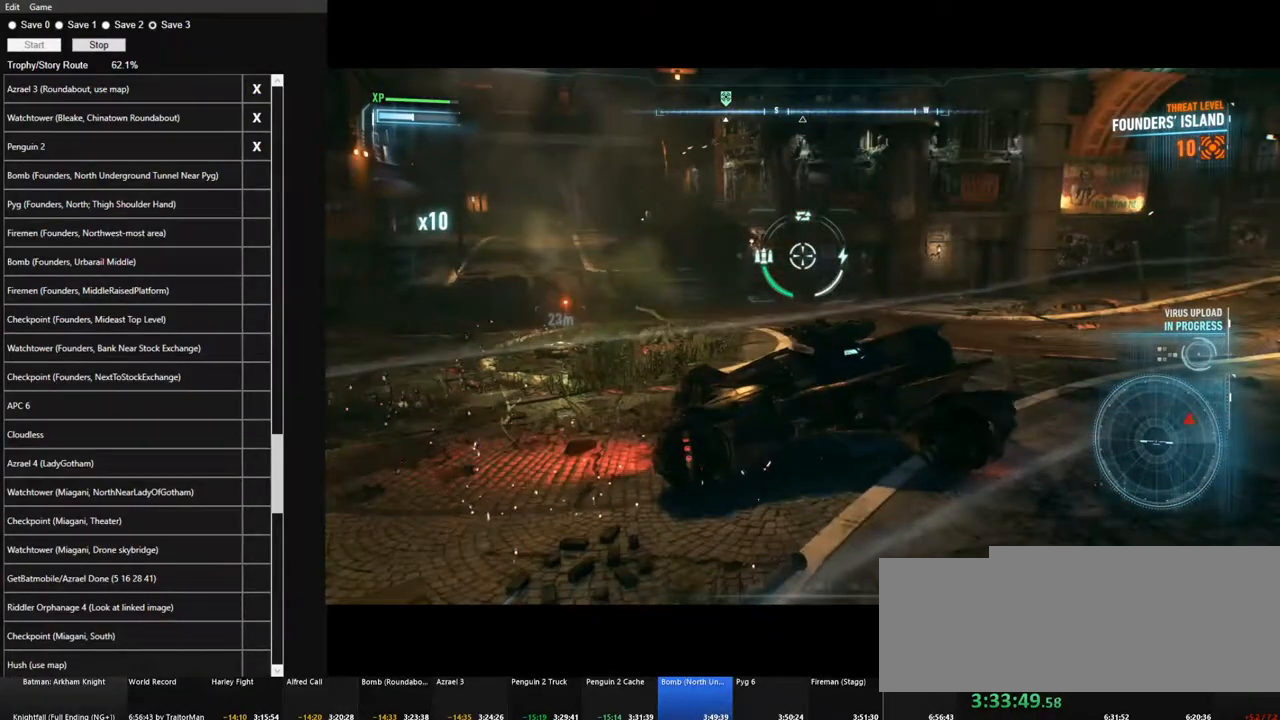
{"keys": ["a", "w"], "mouse": ["right"], "mouse_move": "still", "events": [[284, "space", "down"], [367, "a", "down"], [417, "space", "up"]]}
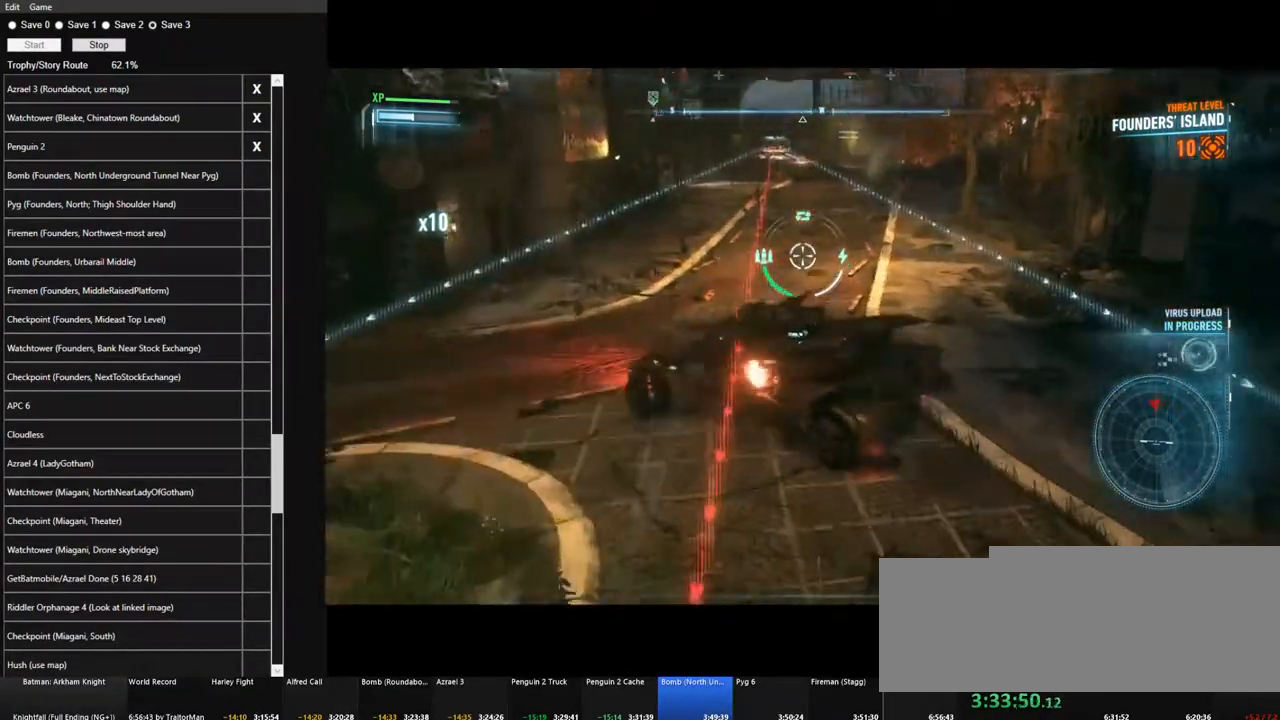
{"keys": ["a", "w"], "mouse": ["right"], "mouse_move": "still", "events": [[150, "a", "up"], [250, "a", "down"]]}
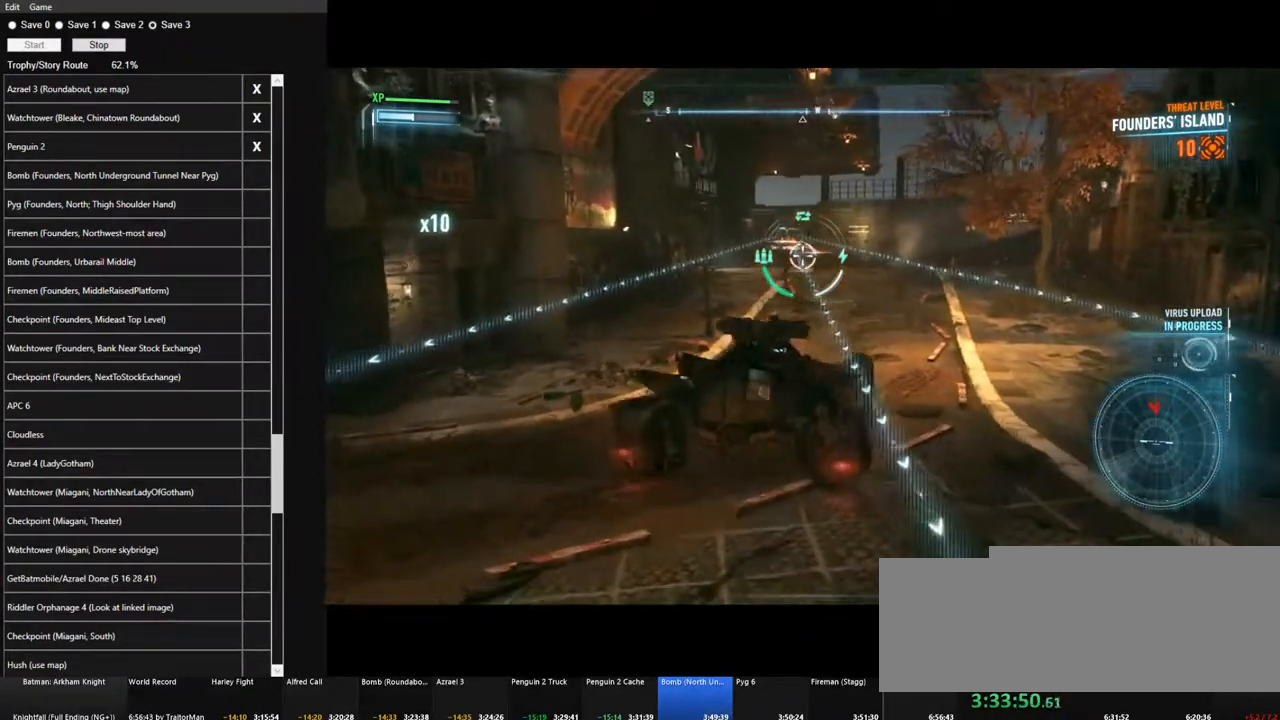
{"keys": ["w"], "mouse": ["right"], "mouse_move": "still", "events": [[117, "a", "up"], [217, "q", "down"], [350, "q", "up"]]}
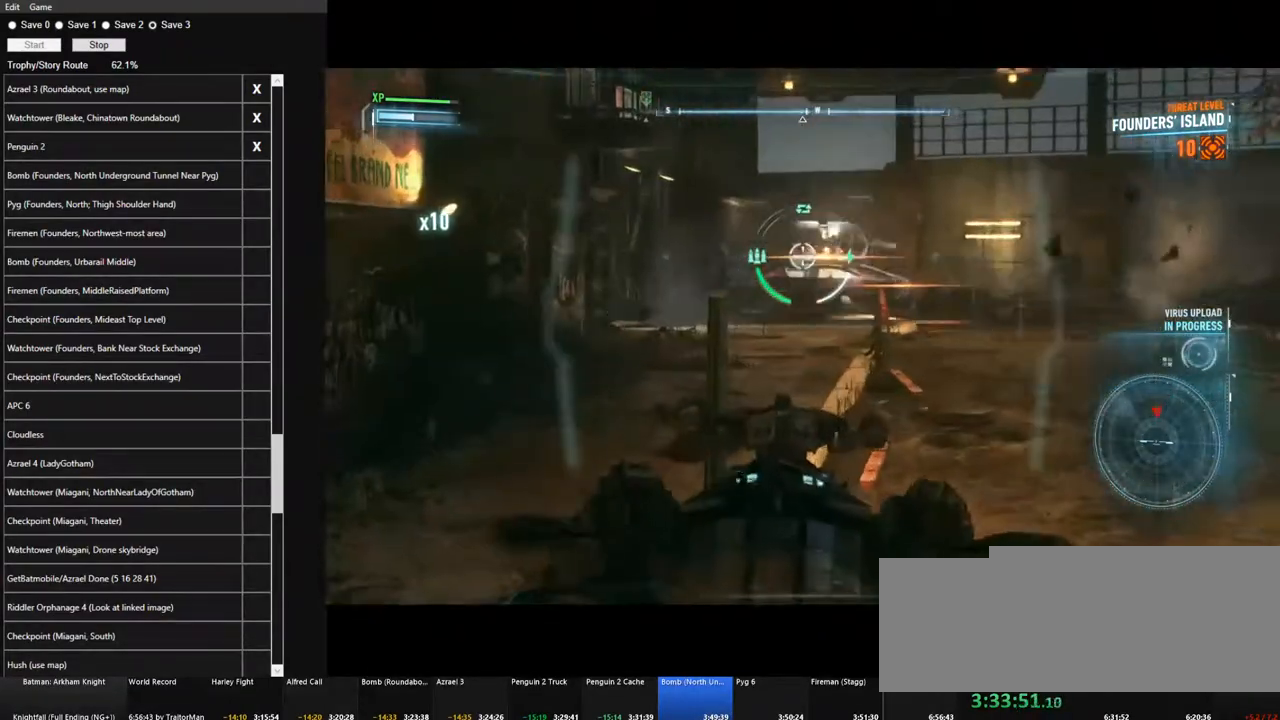
{"keys": ["w"], "mouse": ["right"], "mouse_move": "still", "events": [[284, "mouse_left", "down"], [367, "mouse_left", "up"]]}
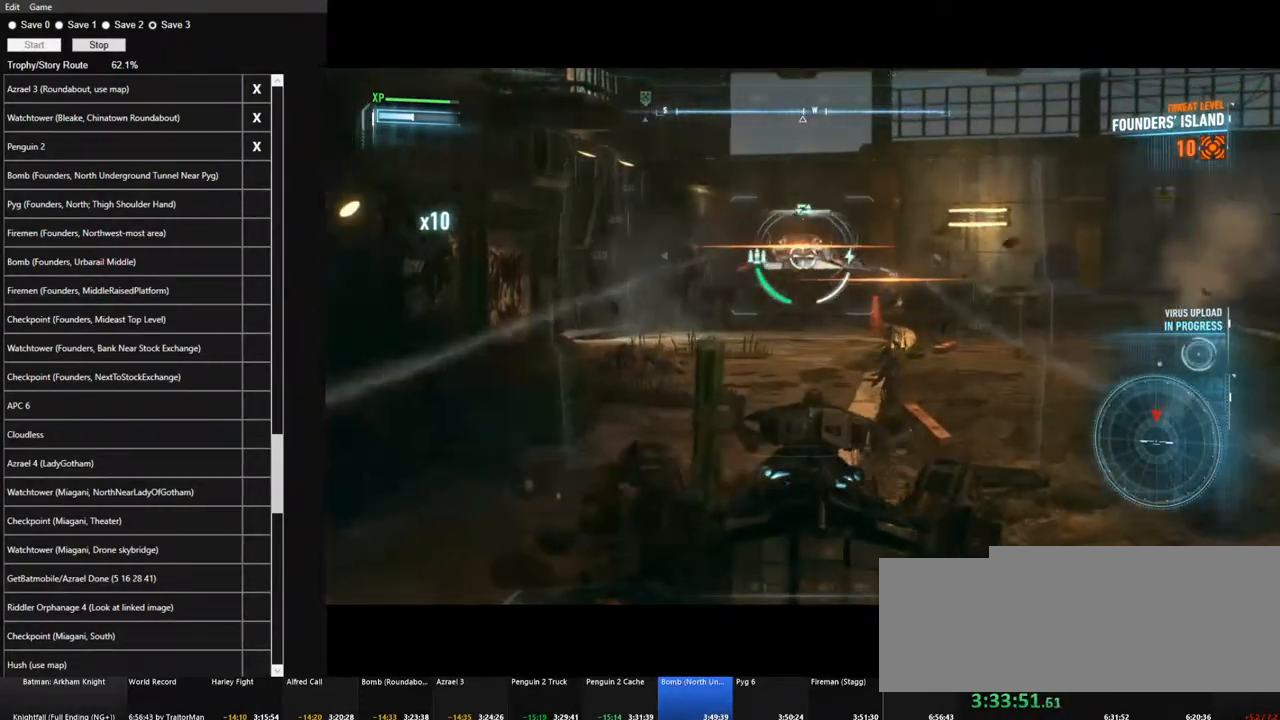
{"keys": ["w"], "mouse": ["right"], "mouse_move": "still", "events": [[17, "mouse_left", "down"], [100, "mouse_left", "up"], [200, "mouse_left", "down"], [300, "mouse_left", "up"], [384, "mouse_left", "down"], [434, "mouse_left", "up"]]}
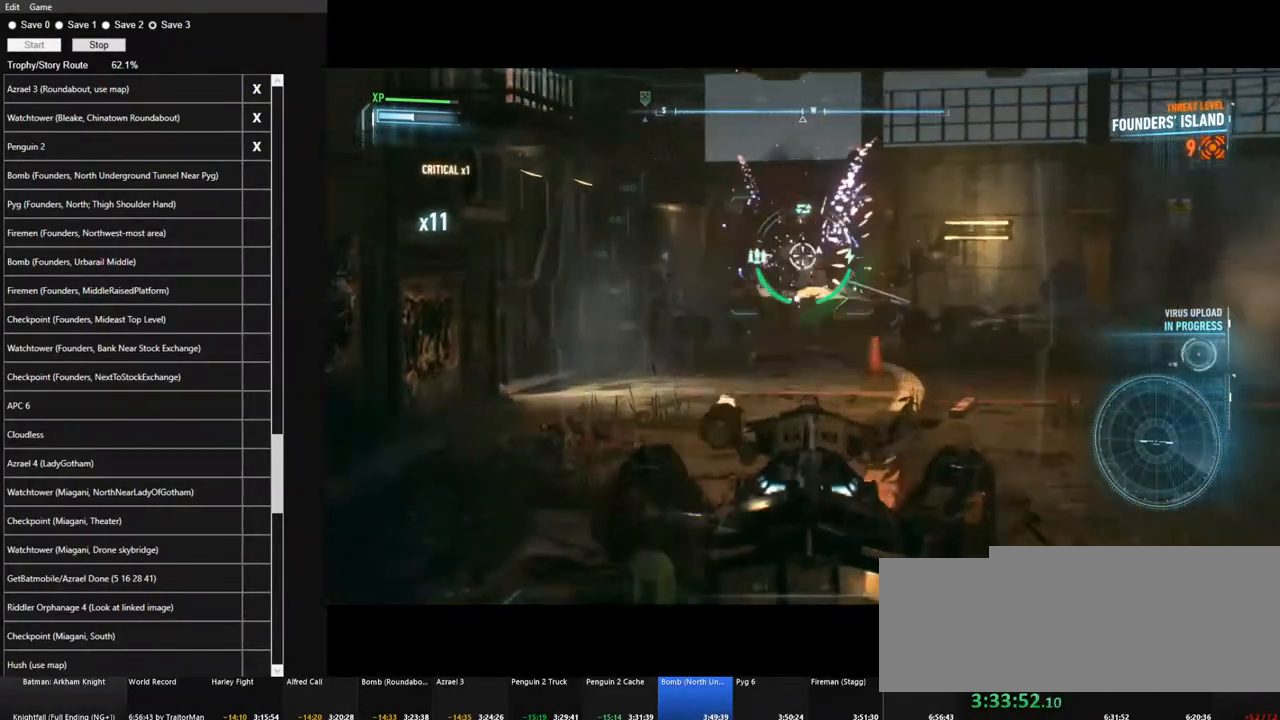
{"keys": ["s"], "mouse": ["right"], "mouse_move": "left", "events": [[34, "q", "down"], [117, "q", "up"], [167, "d", "down"], [217, "w", "up"], [400, "d", "up"], [400, "s", "down"]]}
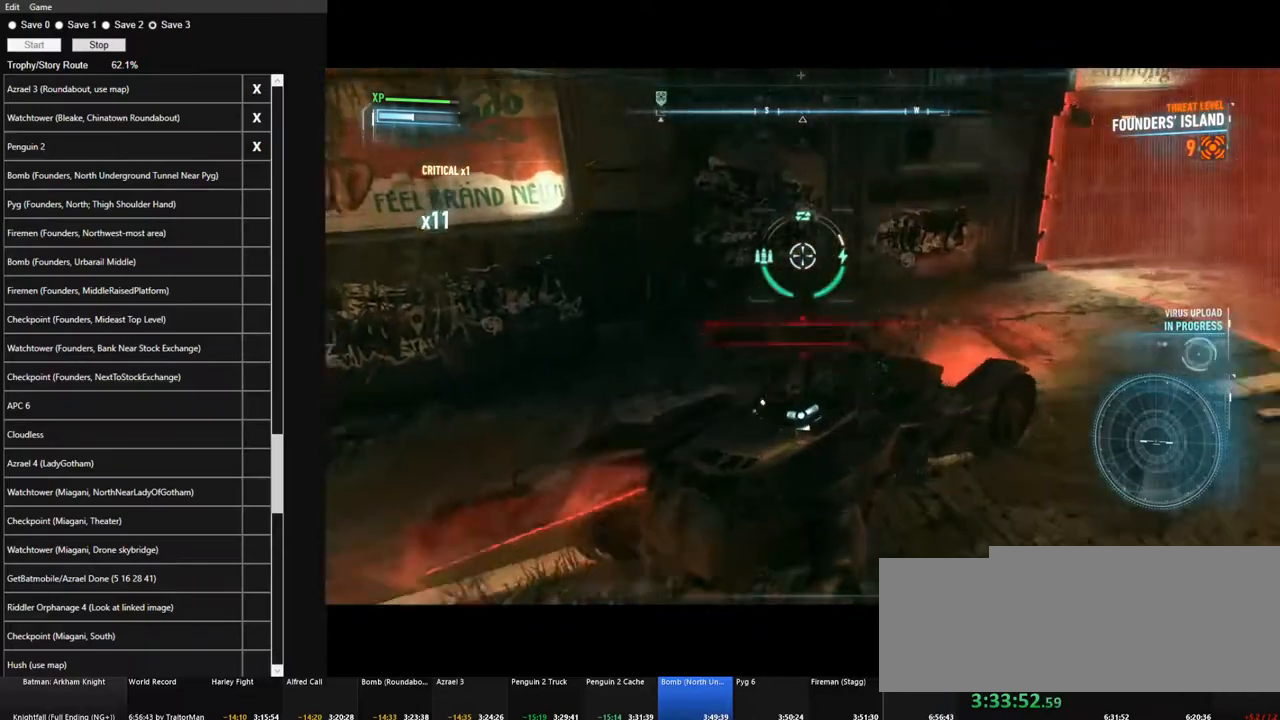
{"keys": ["a", "space"], "mouse": ["right"], "mouse_move": "left", "events": [[100, "a", "down"], [284, "s", "up"], [467, "space", "down"]]}
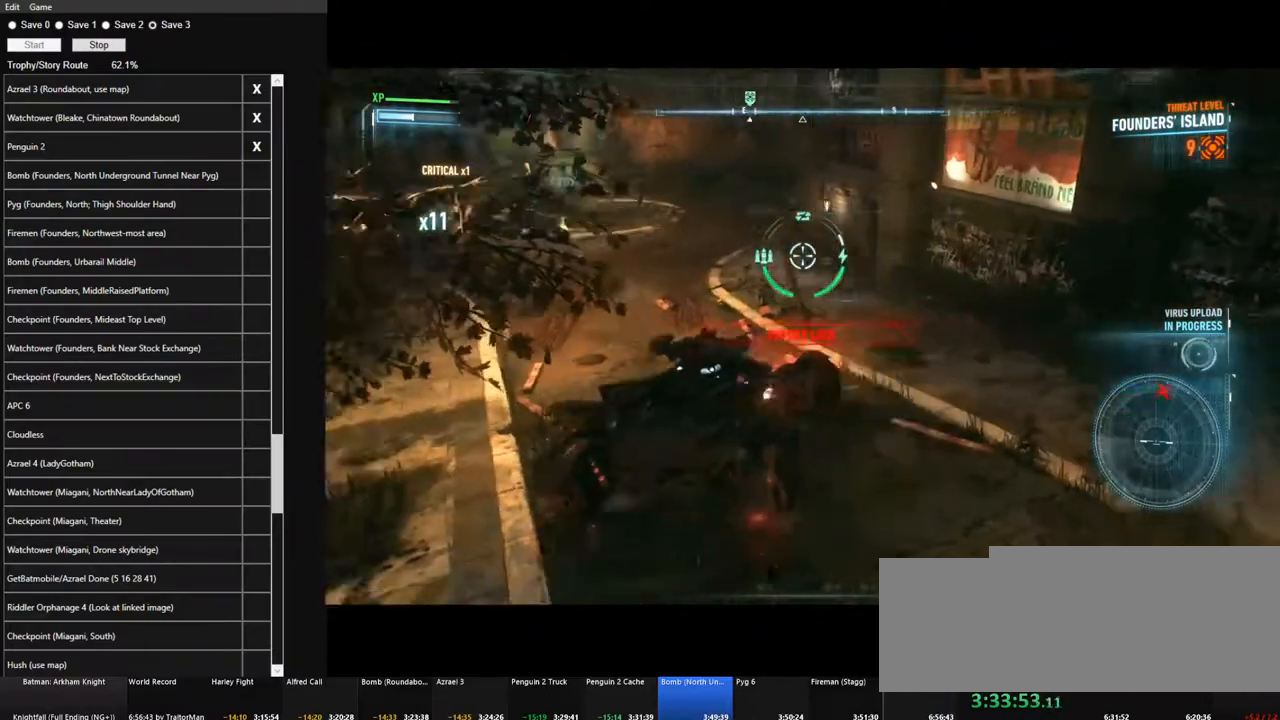
{"keys": ["w"], "mouse": ["right"], "mouse_move": "up-left", "events": [[67, "space", "up"], [150, "w", "down"], [250, "a", "up"]]}
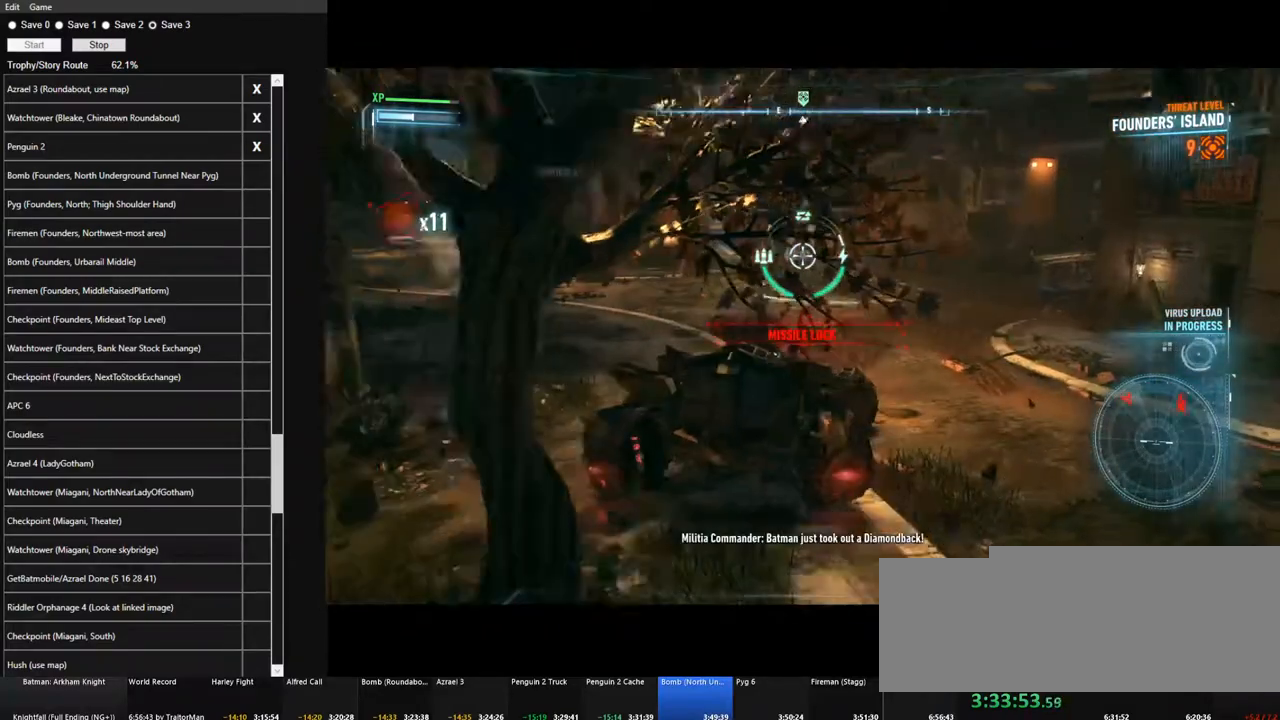
{"keys": ["w"], "mouse": ["right"], "mouse_move": "up-left", "events": [[267, "d", "down"], [350, "d", "up"]]}
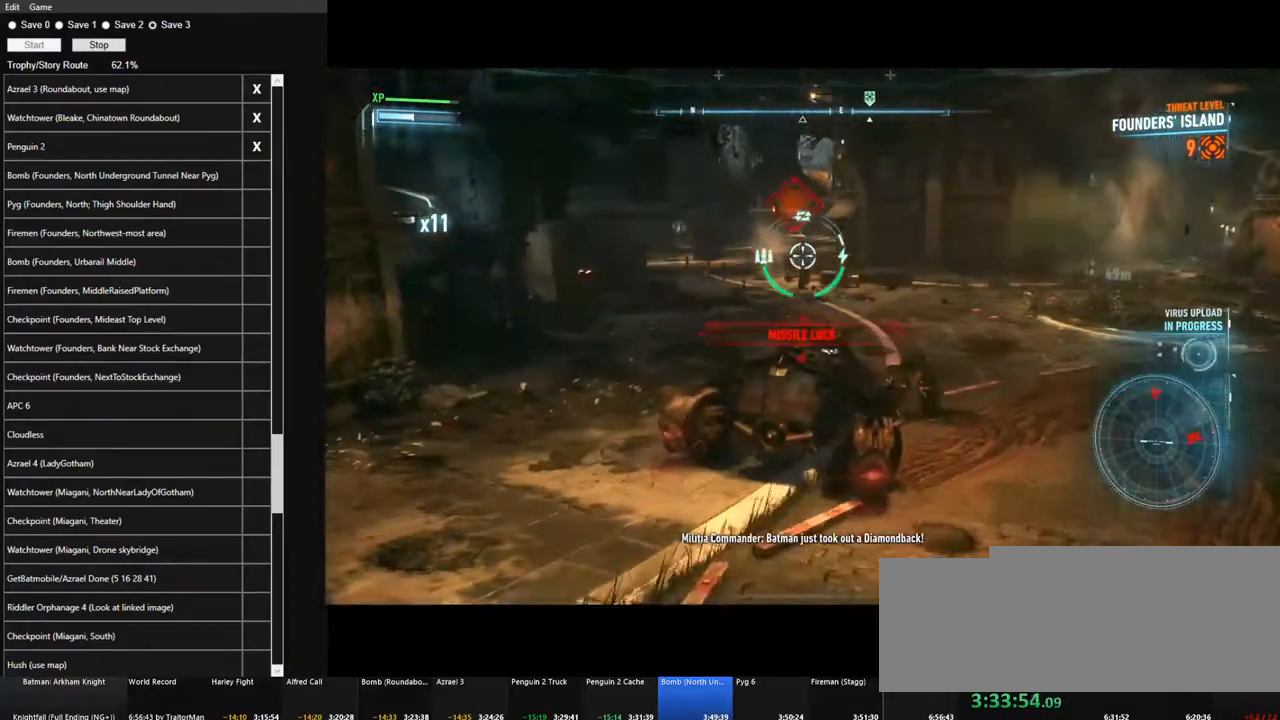
{"keys": ["w"], "mouse": ["left", "right"], "mouse_move": "still", "events": [[134, "a", "down"], [234, "mouse_left", "down"], [284, "a", "up"]]}
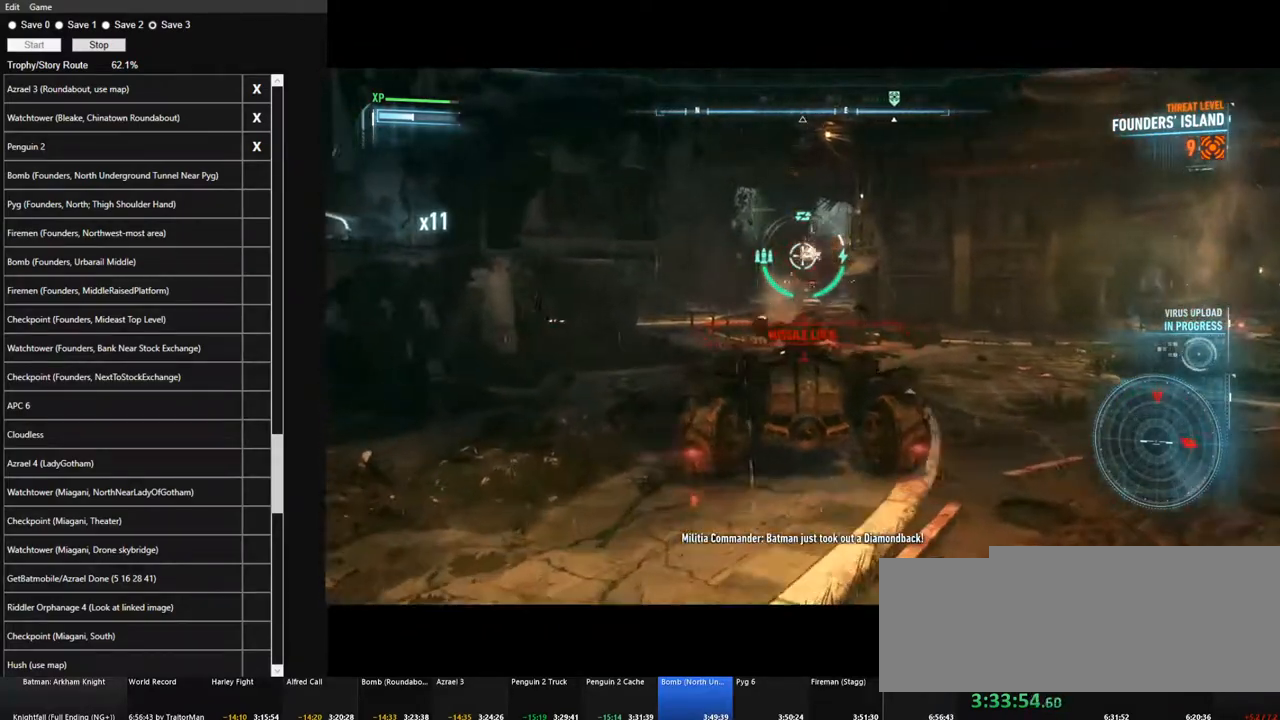
{"keys": ["w"], "mouse": ["right"], "mouse_move": "still", "events": [[100, "mouse_left", "up"], [150, "a", "down"], [250, "a", "up"], [384, "q", "down"], [484, "q", "up"]]}